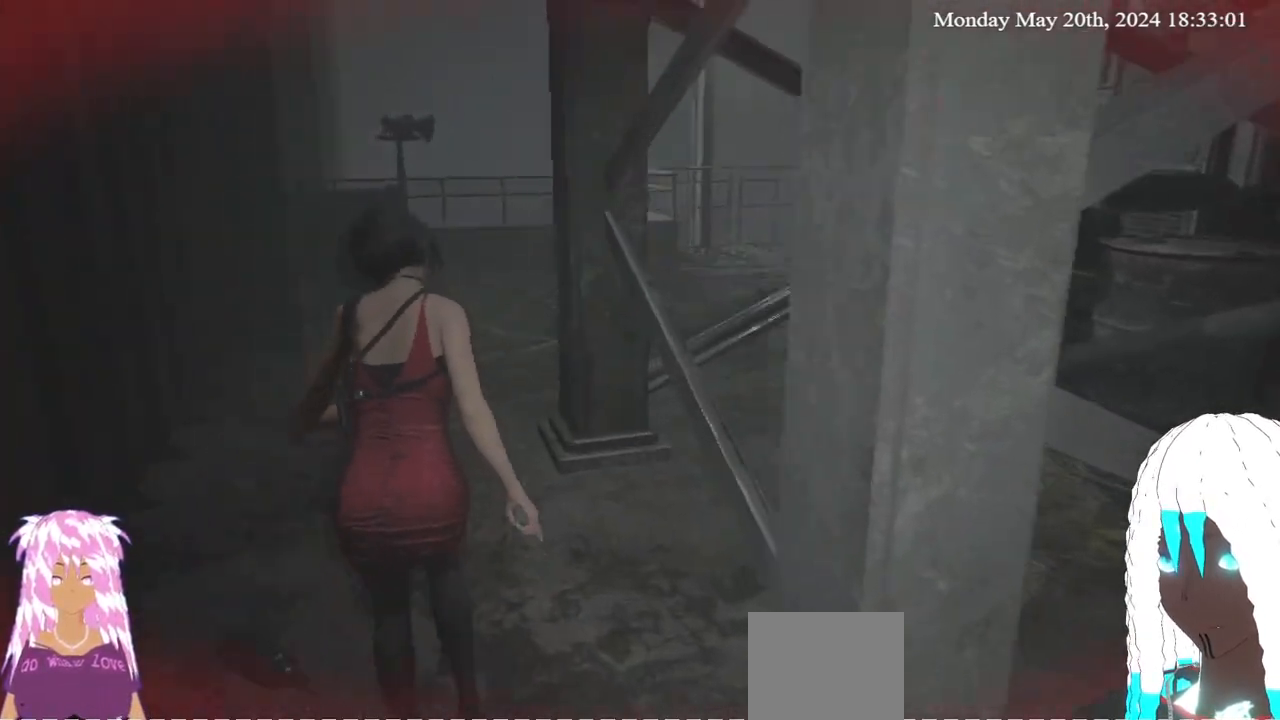
Gameplay with a controller (PlayStation layout); each line is a JSON object with the inputs held at the frame after it. "events" lists button and stick changes between this image and that frame as [ms after this image, input, new state], when the widget could be followed in between.
{"buttons": [], "left_stick": "up-left", "right_stick": "right", "events": [[50, "right_stick", "center"], [300, "right_stick", "right"]]}
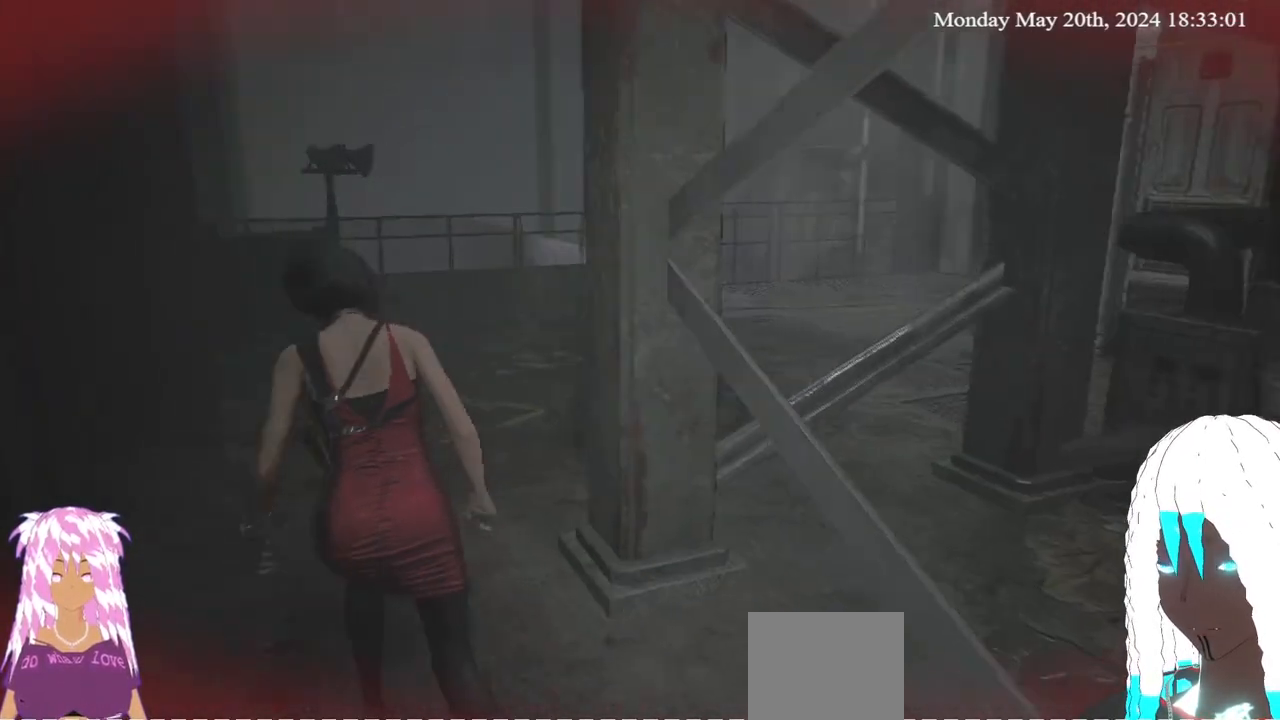
{"buttons": ["L2"], "left_stick": "up-left", "right_stick": "center", "events": [[100, "L2", "down"], [400, "right_stick", "center"]]}
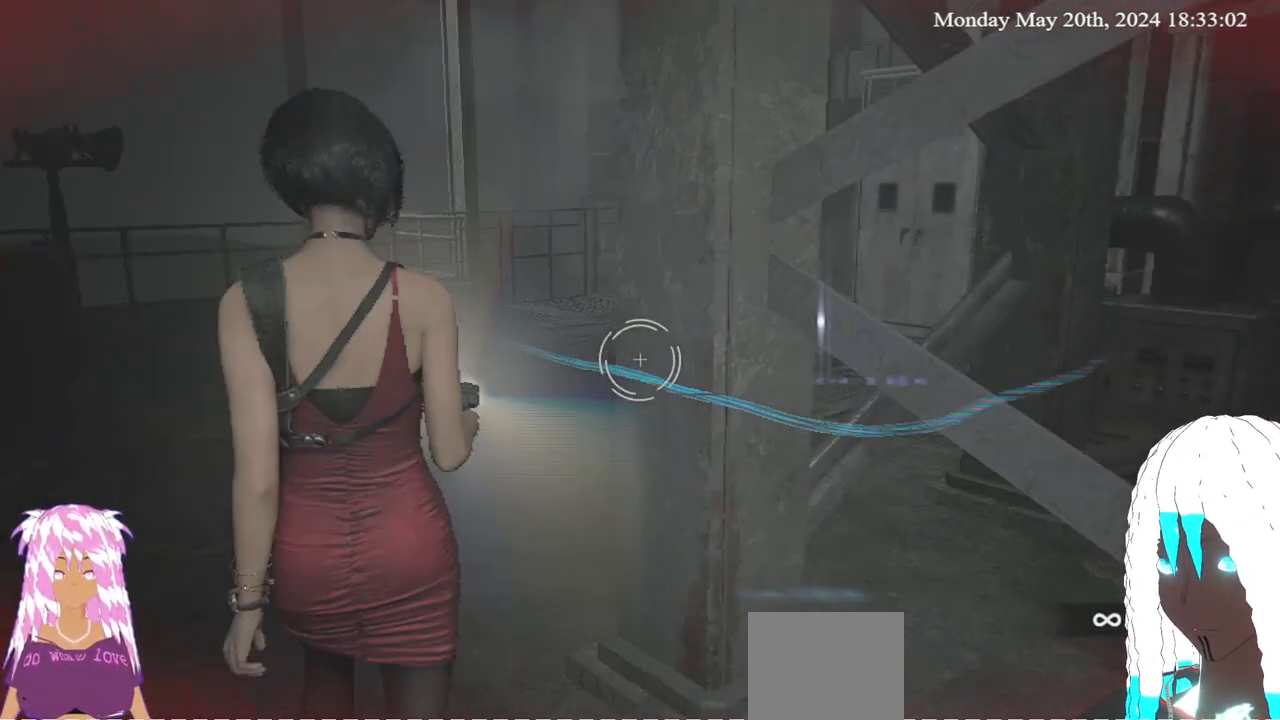
{"buttons": ["L2"], "left_stick": "up-left", "right_stick": "right", "events": [[167, "right_stick", "right"]]}
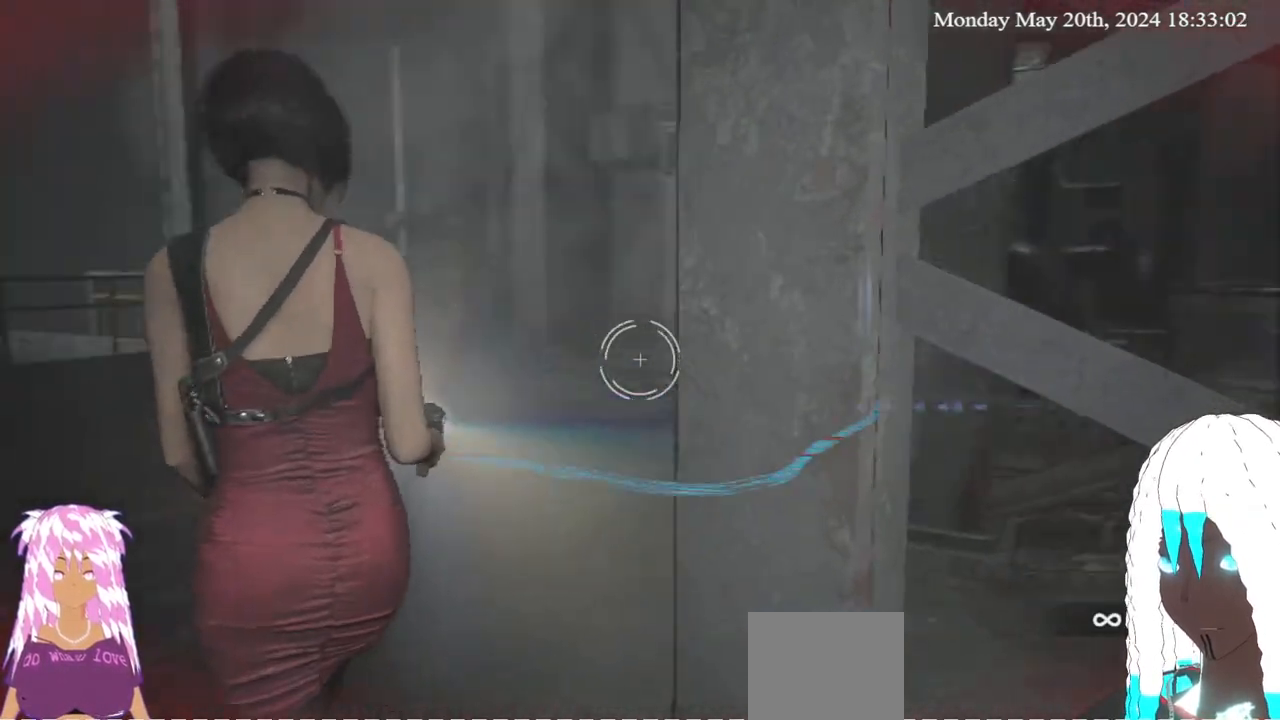
{"buttons": [], "left_stick": "up-left", "right_stick": "up-left", "events": [[17, "L2", "up"], [17, "right_stick", "center"], [50, "L3", "down"], [217, "L3", "up"], [383, "right_stick", "up-left"]]}
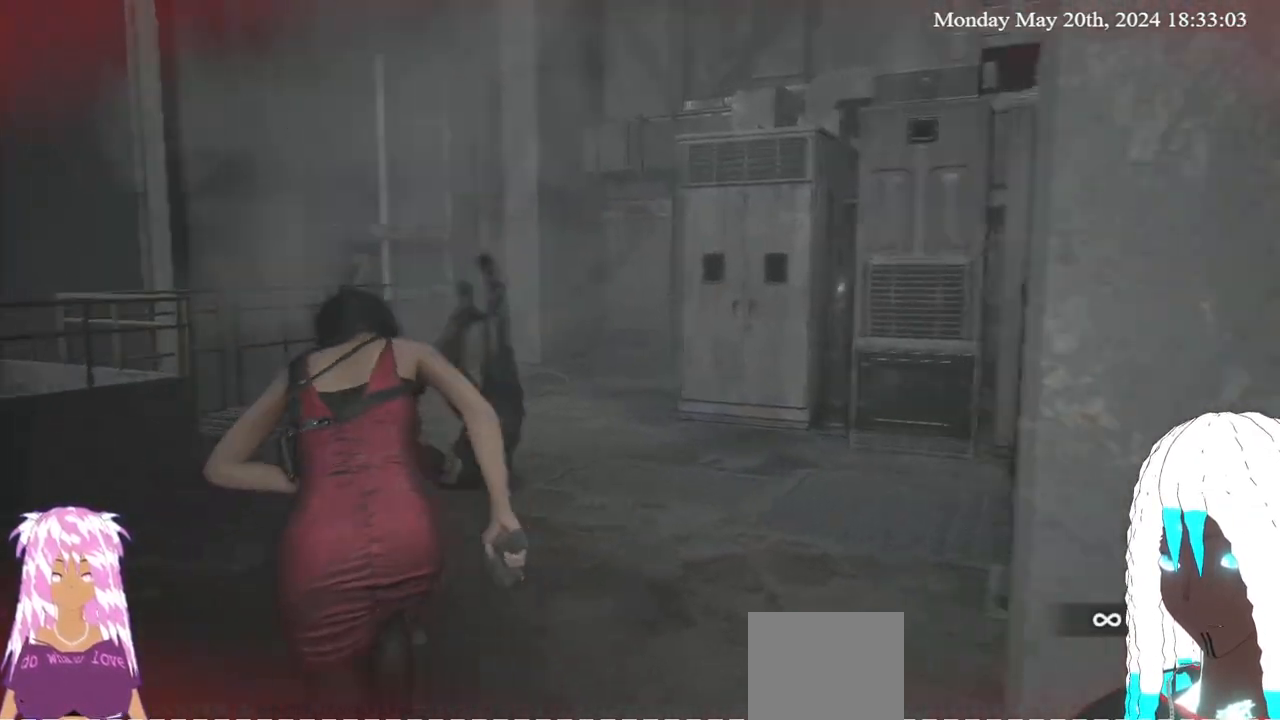
{"buttons": [], "left_stick": "up-left", "right_stick": "center", "events": [[50, "right_stick", "center"], [200, "left_stick", "center"], [483, "left_stick", "up-left"]]}
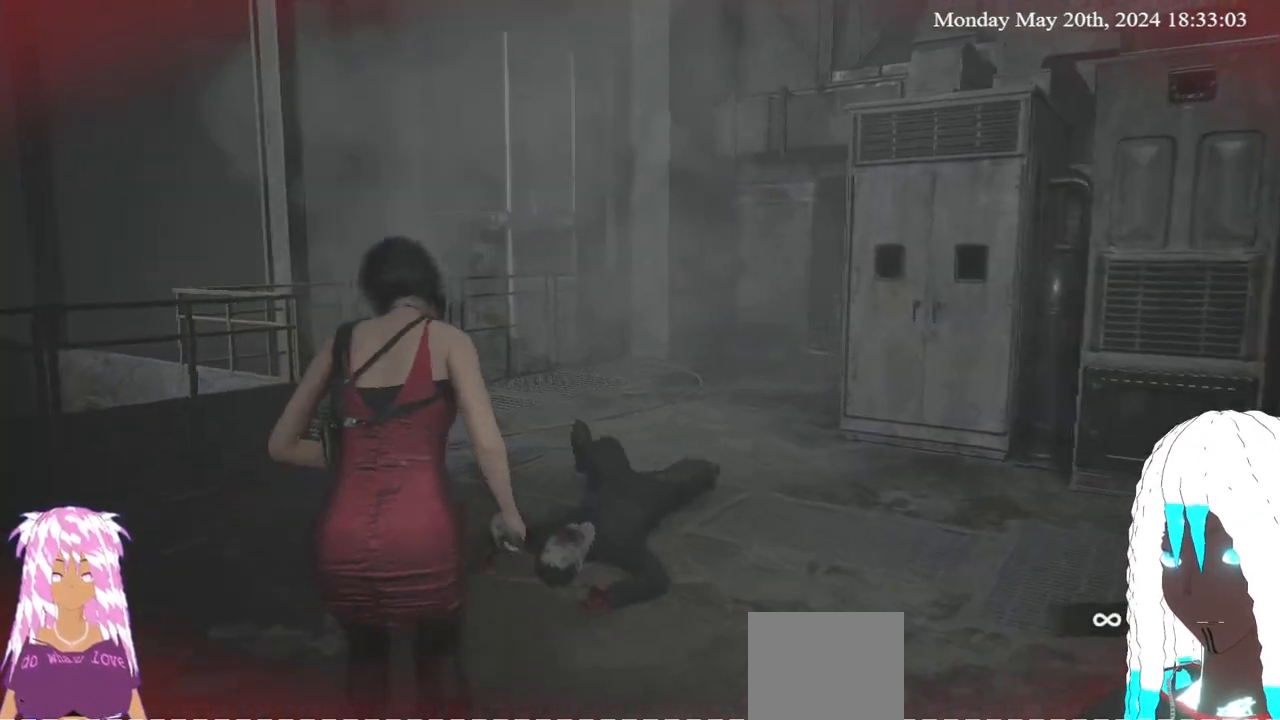
{"buttons": [], "left_stick": "up", "right_stick": "center", "events": [[33, "right_stick", "up-left"], [183, "L3", "down"], [233, "right_stick", "center"], [317, "left_stick", "up"], [367, "L3", "up"]]}
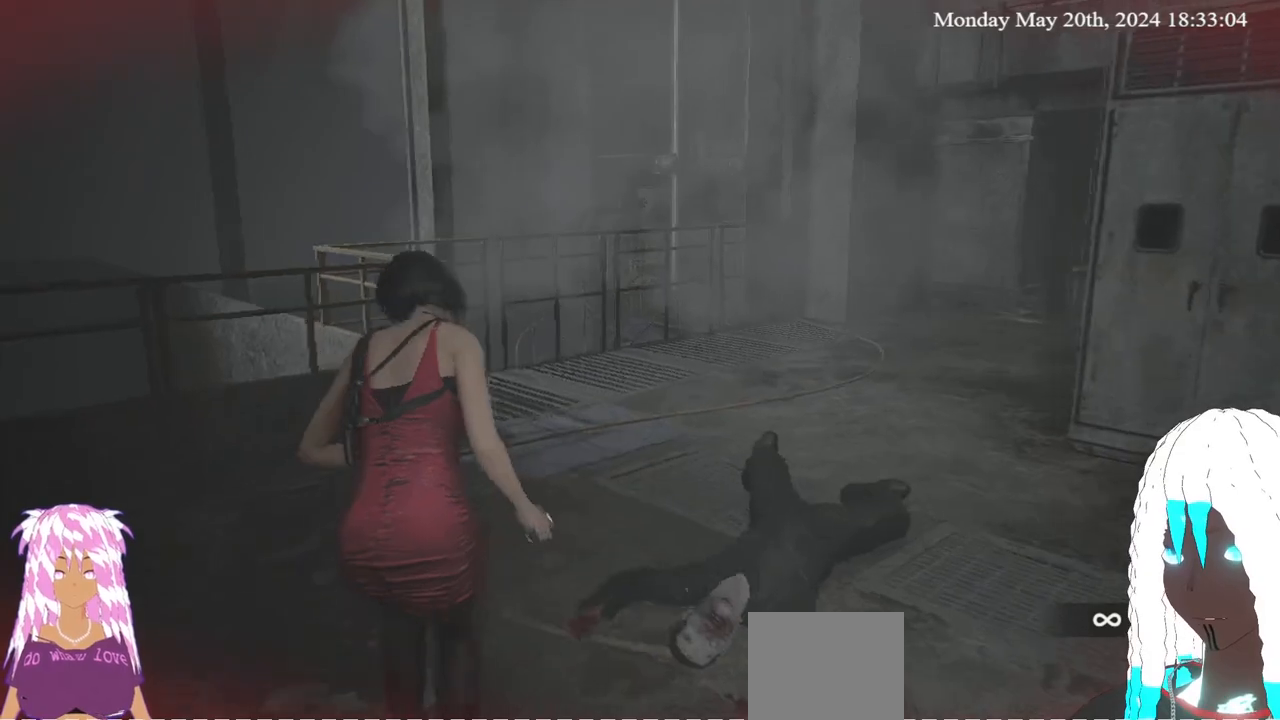
{"buttons": [], "left_stick": "up-right", "right_stick": "up-left", "events": [[233, "right_stick", "up-left"], [467, "left_stick", "up-right"]]}
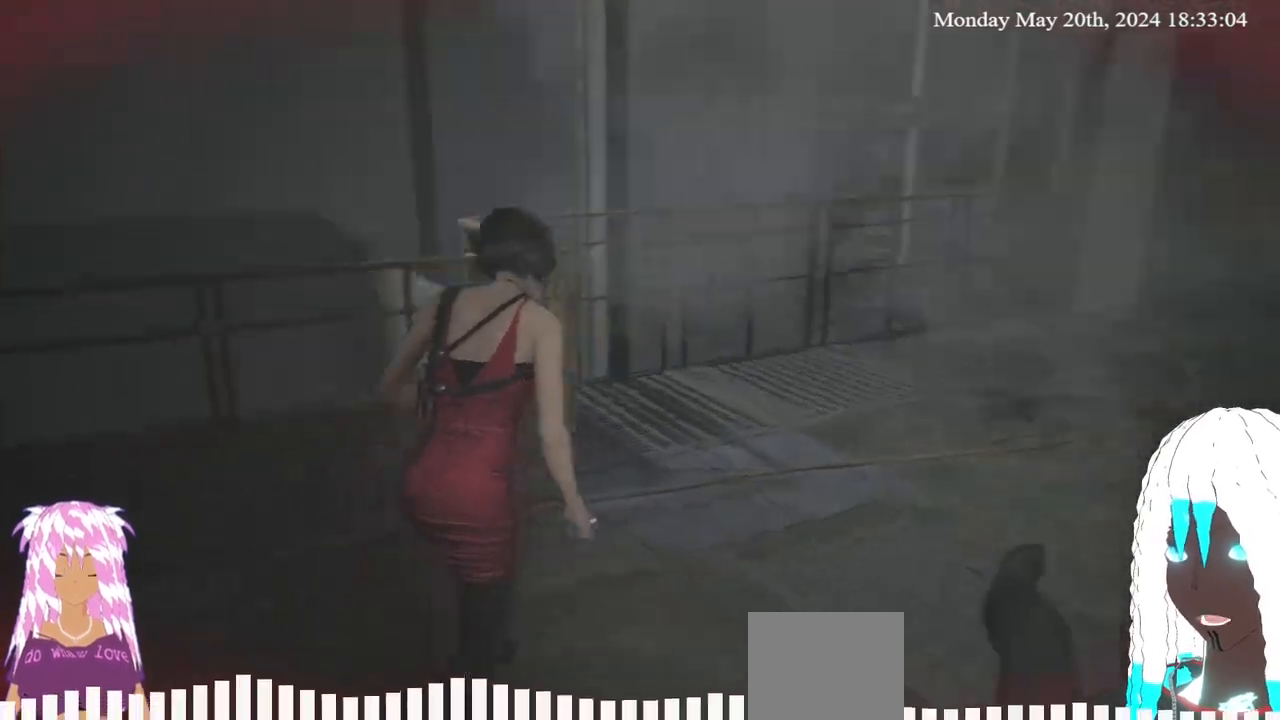
{"buttons": ["L2"], "left_stick": "up-right", "right_stick": "center", "events": [[50, "right_stick", "center"], [200, "right_stick", "left"], [283, "L2", "down"], [500, "right_stick", "center"]]}
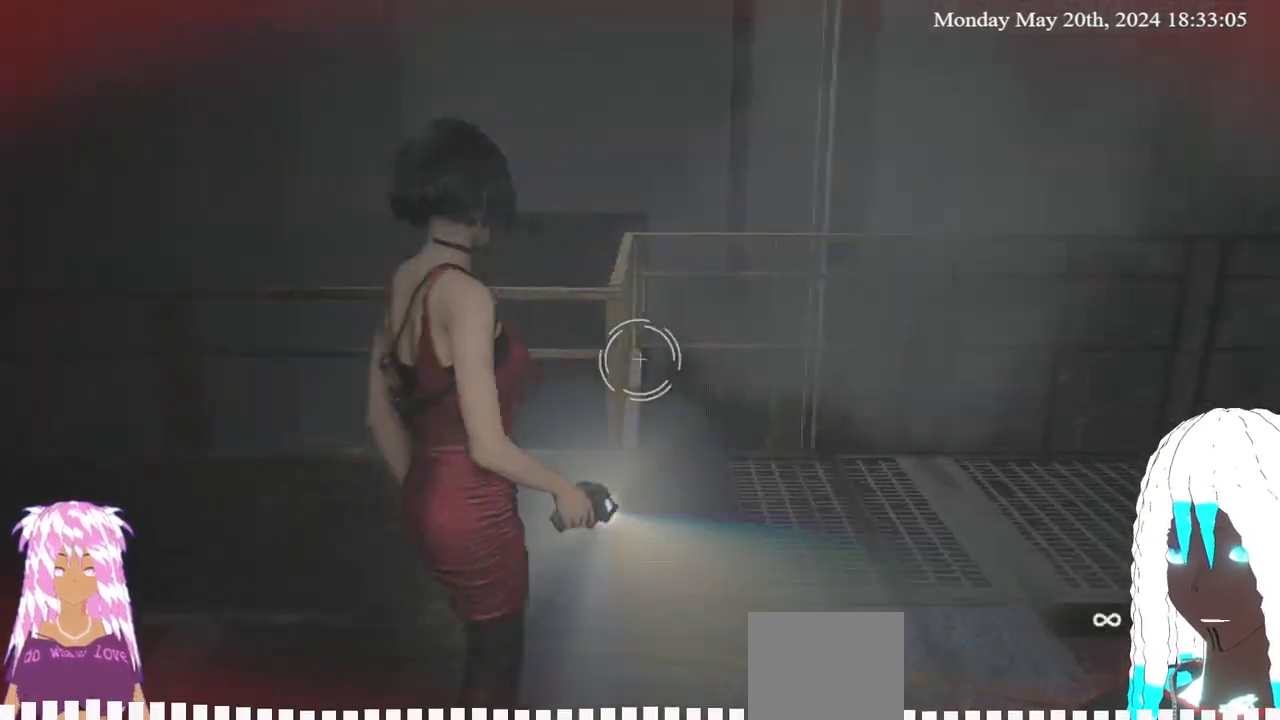
{"buttons": ["L2"], "left_stick": "up-right", "right_stick": "right", "events": [[283, "right_stick", "down-right"], [500, "right_stick", "right"]]}
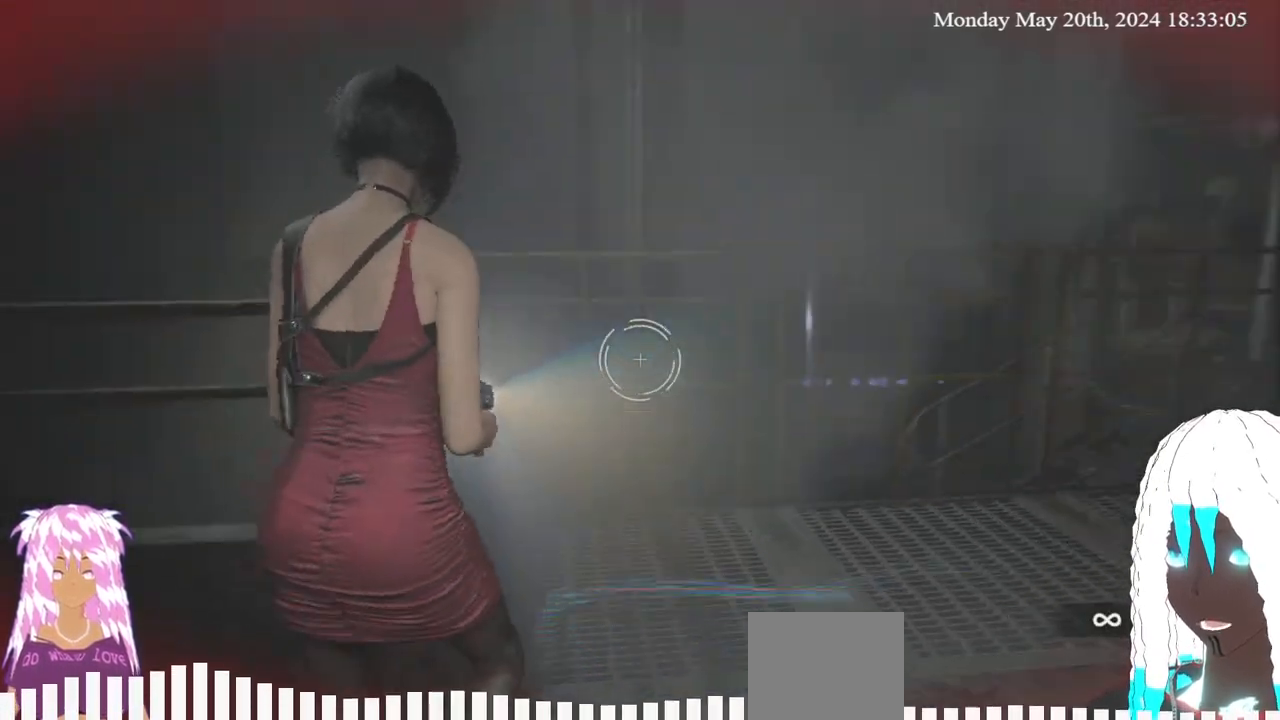
{"buttons": [], "left_stick": "up", "right_stick": "center", "events": [[117, "L2", "up"], [317, "L3", "down"], [317, "left_stick", "up"], [467, "right_stick", "center"], [483, "L3", "up"]]}
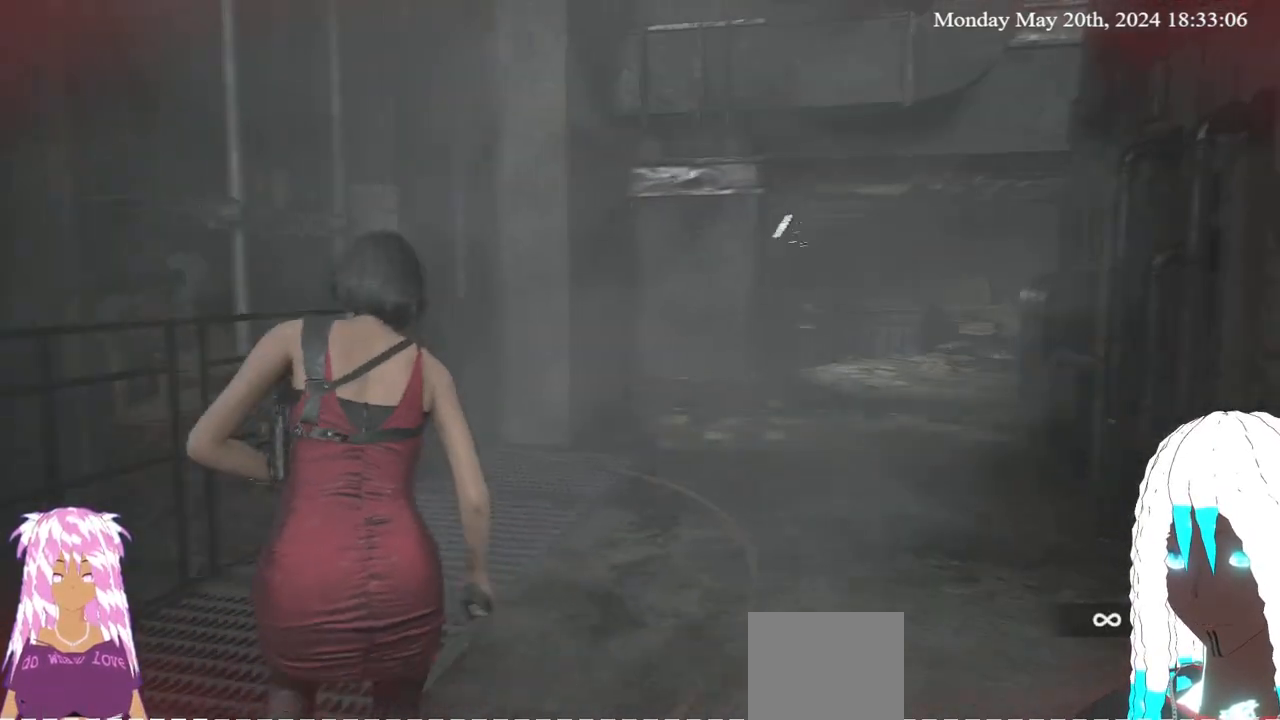
{"buttons": [], "left_stick": "up", "right_stick": "center", "events": [[217, "right_stick", "right"], [450, "right_stick", "center"]]}
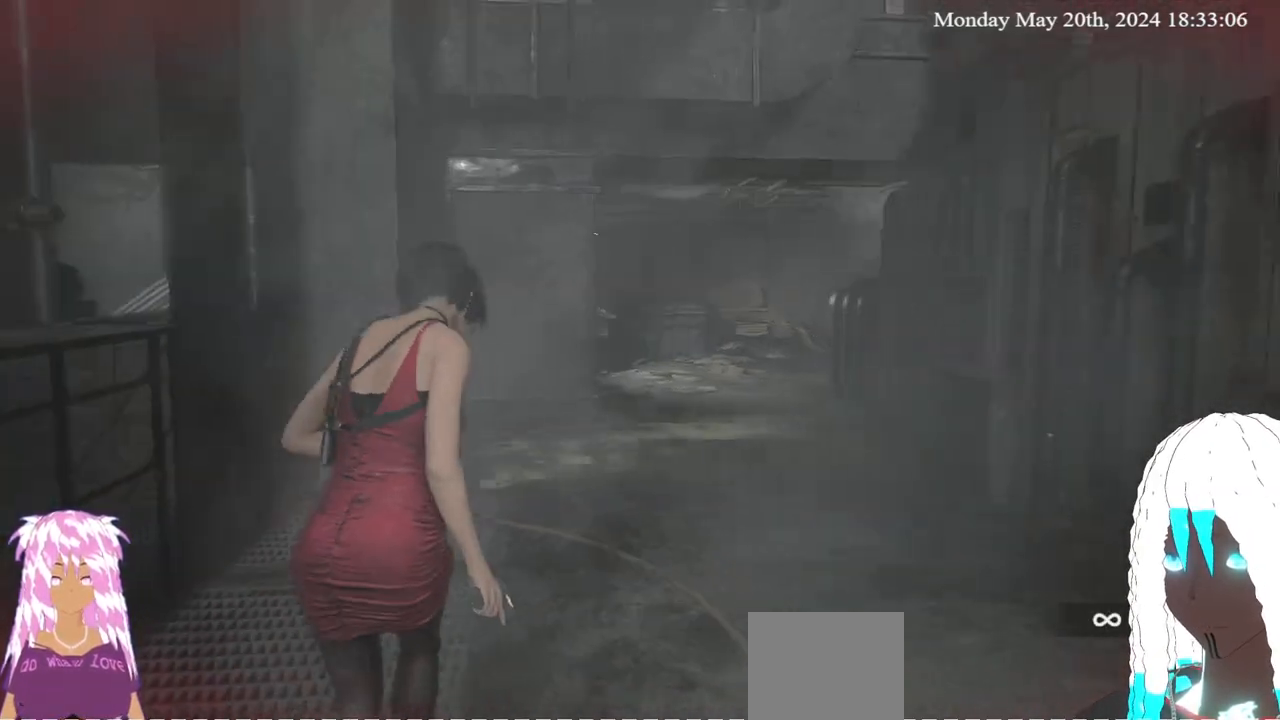
{"buttons": ["L2"], "left_stick": "up", "right_stick": "up-left", "events": [[83, "right_stick", "left"], [467, "right_stick", "up-left"], [500, "L2", "down"]]}
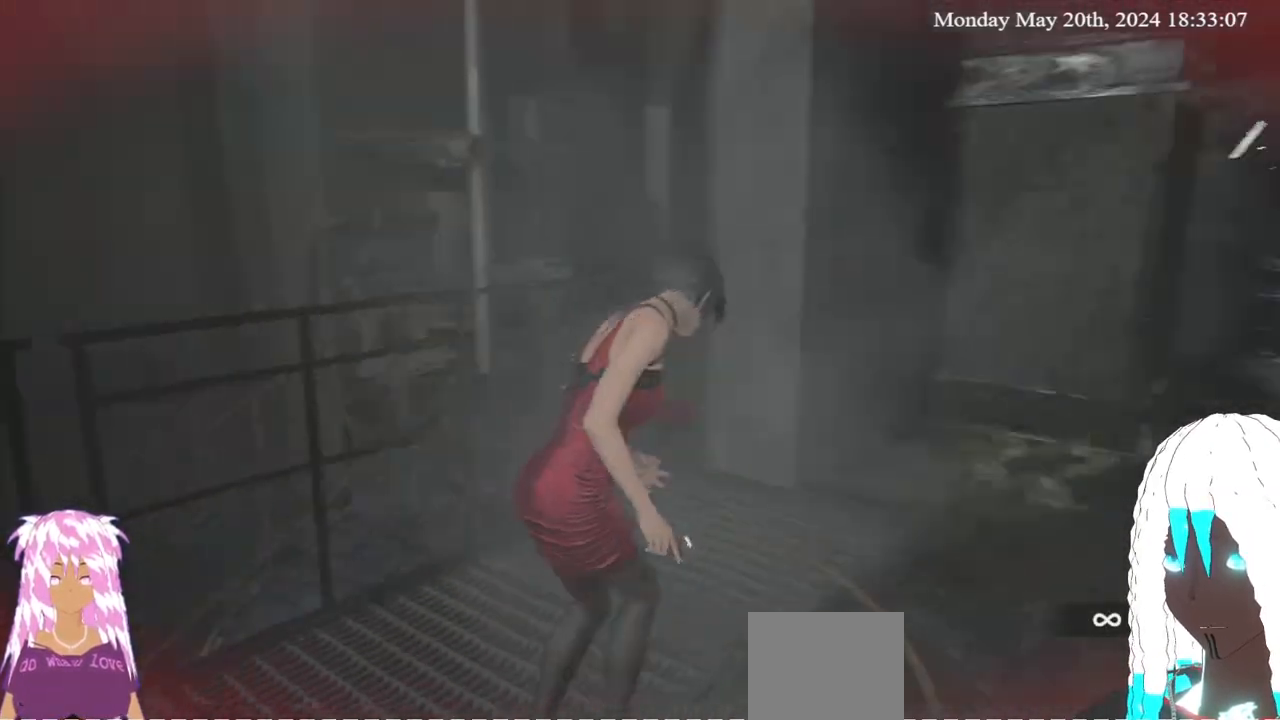
{"buttons": ["L2"], "left_stick": "right", "right_stick": "left", "events": [[83, "right_stick", "center"], [117, "left_stick", "up-right"], [233, "right_stick", "down-left"], [283, "right_stick", "left"], [450, "left_stick", "right"]]}
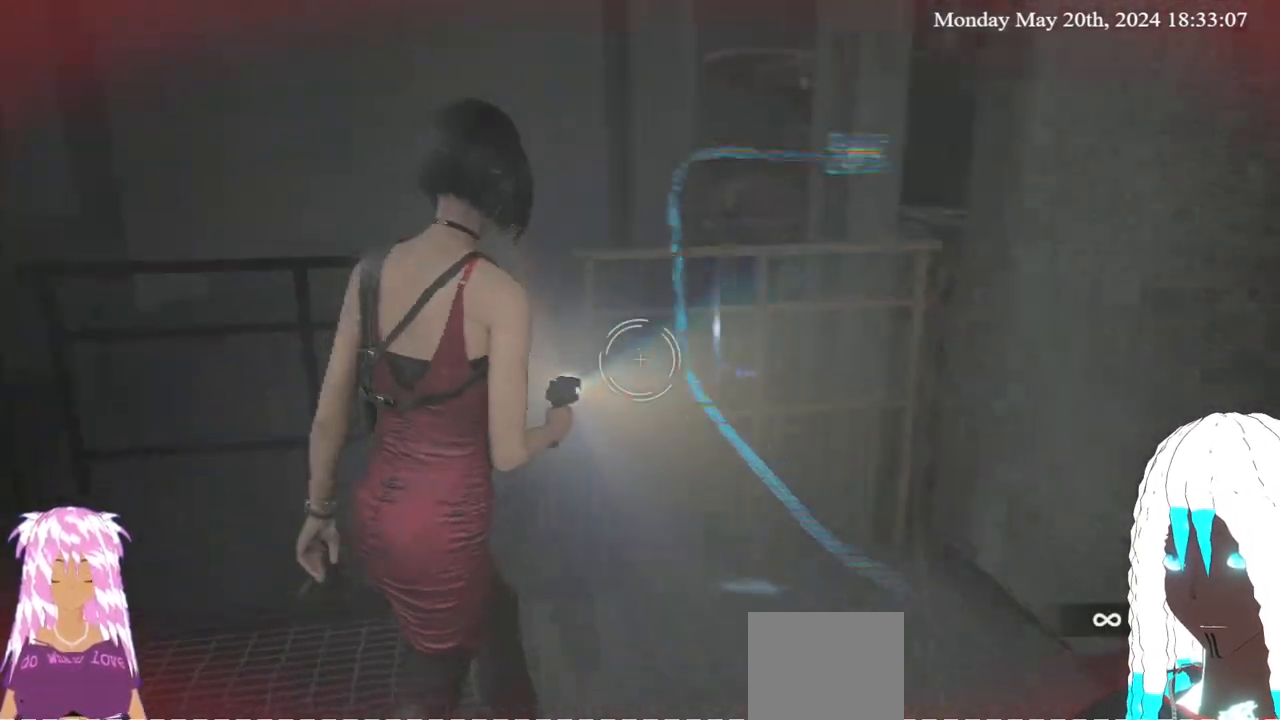
{"buttons": ["L2"], "left_stick": "right", "right_stick": "center", "events": [[67, "right_stick", "center"], [150, "right_stick", "down"], [300, "right_stick", "right"], [367, "right_stick", "center"]]}
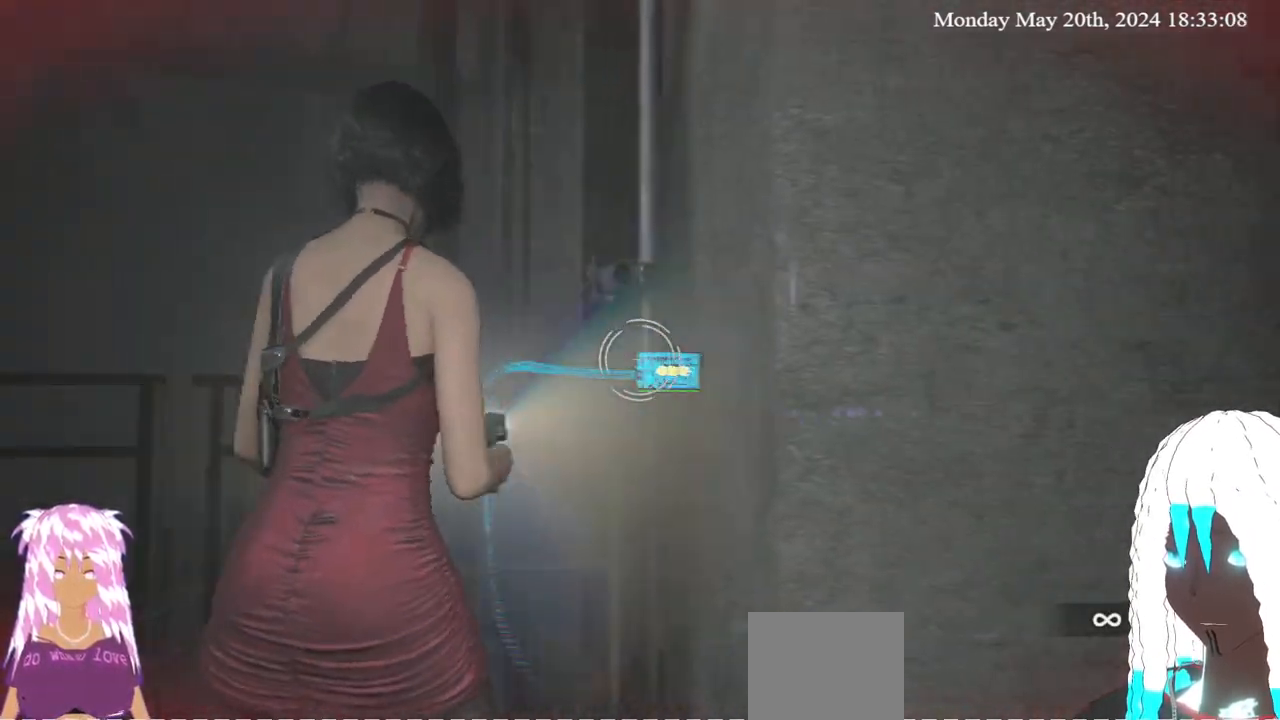
{"buttons": ["L2", "R2"], "left_stick": "left", "right_stick": "down-left", "events": [[33, "right_stick", "right"], [117, "R2", "down"], [117, "right_stick", "center"], [167, "left_stick", "up-left"], [267, "left_stick", "left"], [367, "right_stick", "down-left"]]}
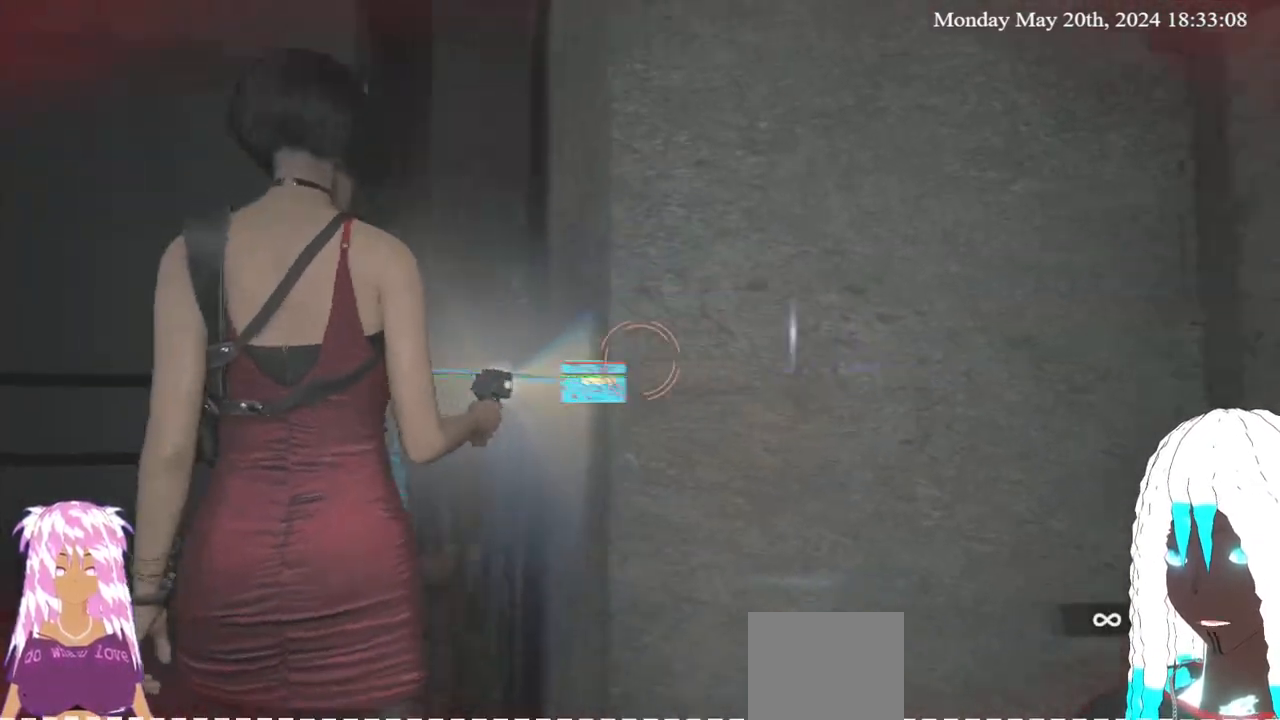
{"buttons": ["L2", "R2"], "left_stick": "center", "right_stick": "center", "events": [[50, "right_stick", "center"], [100, "R2", "up"], [150, "R2", "down"], [167, "left_stick", "center"], [250, "left_stick", "down-right"], [283, "right_stick", "right"], [350, "left_stick", "center"], [383, "right_stick", "center"]]}
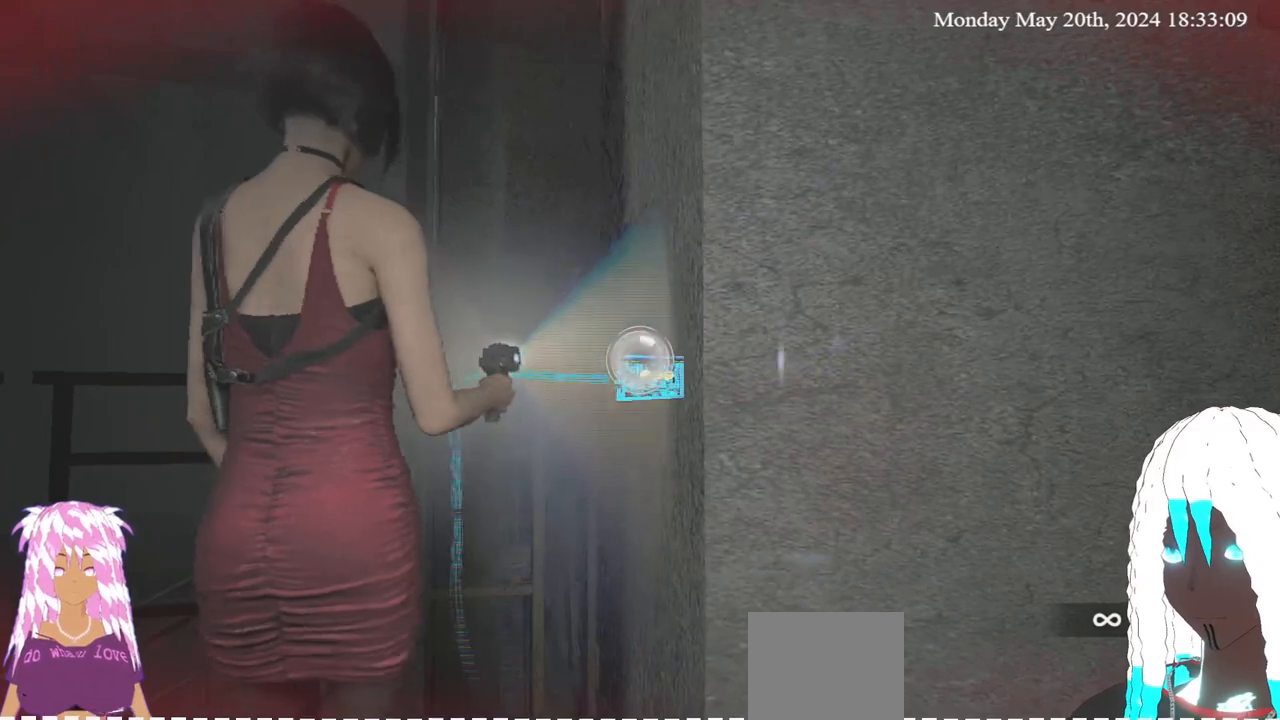
{"buttons": ["L2", "R2"], "left_stick": "center", "right_stick": "center", "events": []}
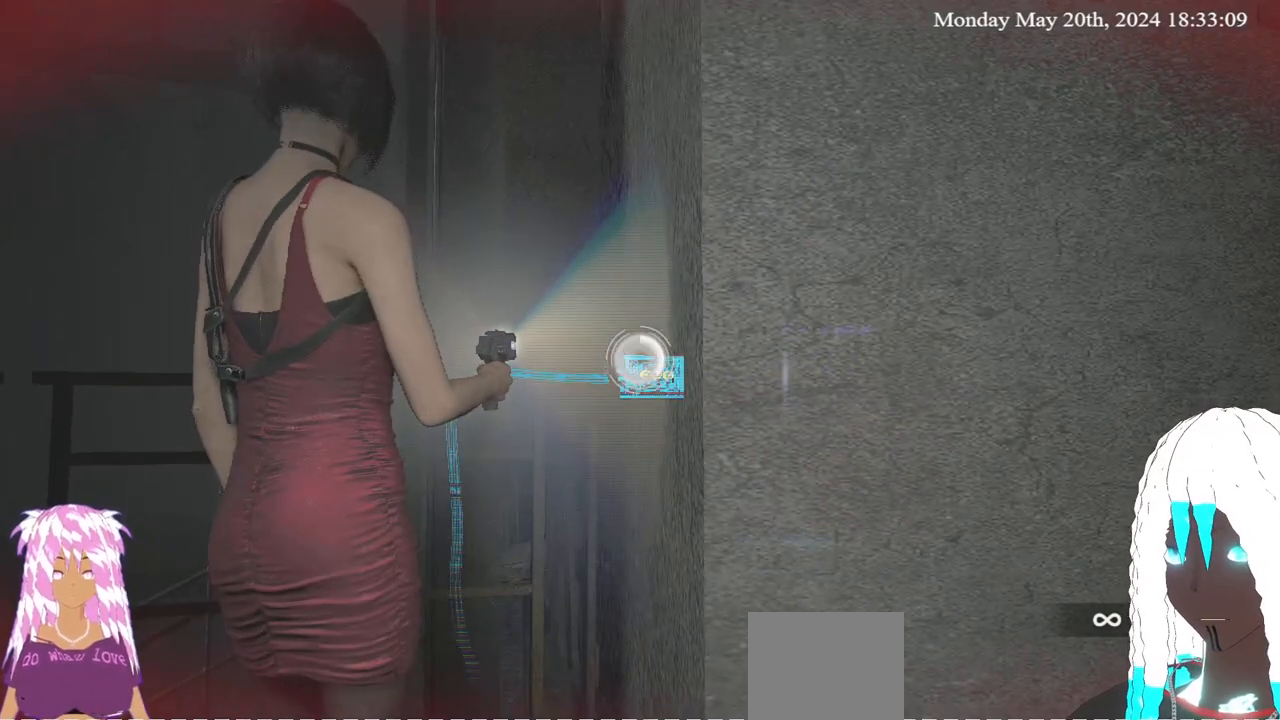
{"buttons": ["L2", "R2"], "left_stick": "center", "right_stick": "center", "events": []}
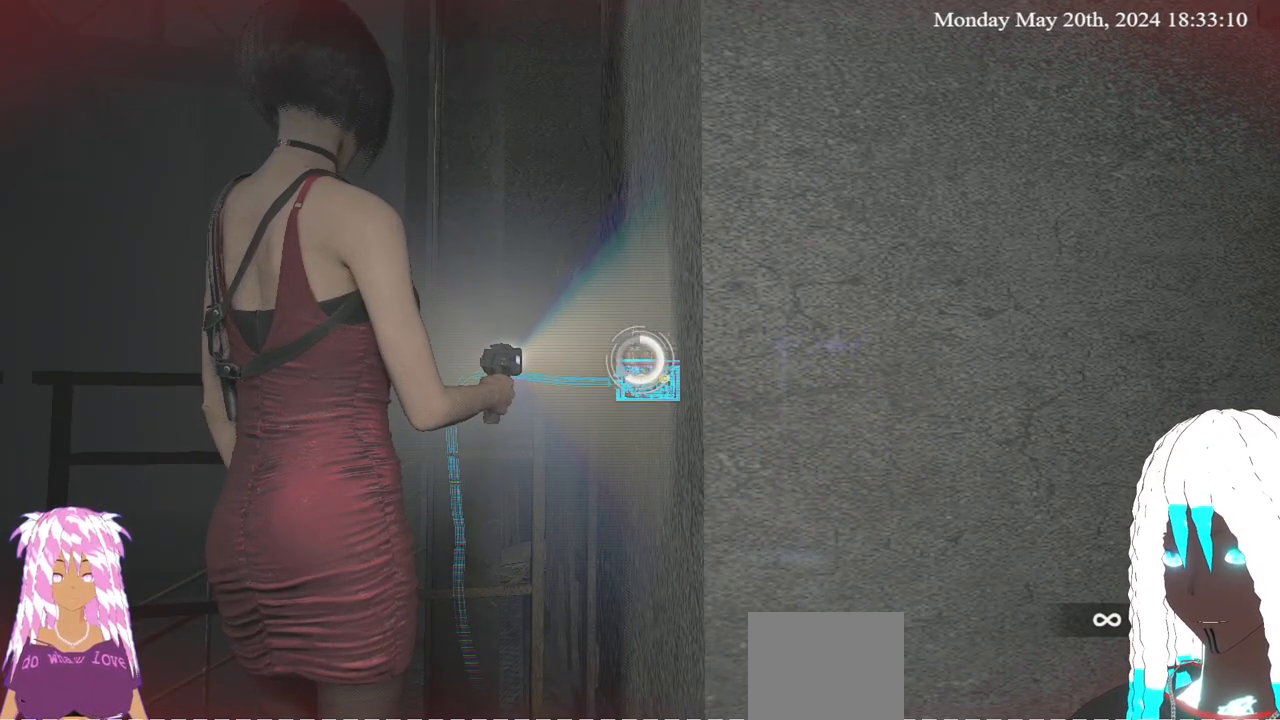
{"buttons": ["L2", "R2"], "left_stick": "center", "right_stick": "center", "events": []}
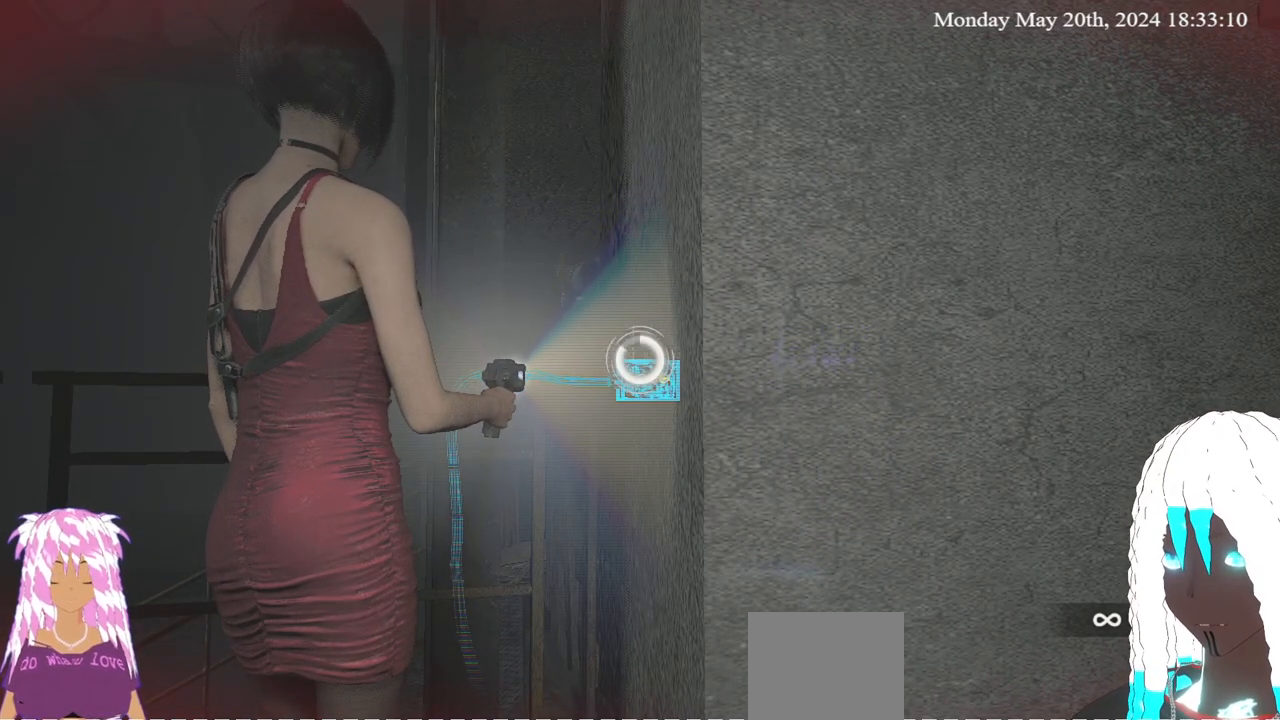
{"buttons": ["L2"], "left_stick": "right", "right_stick": "right", "events": [[433, "right_stick", "right"], [467, "left_stick", "right"], [500, "R2", "up"]]}
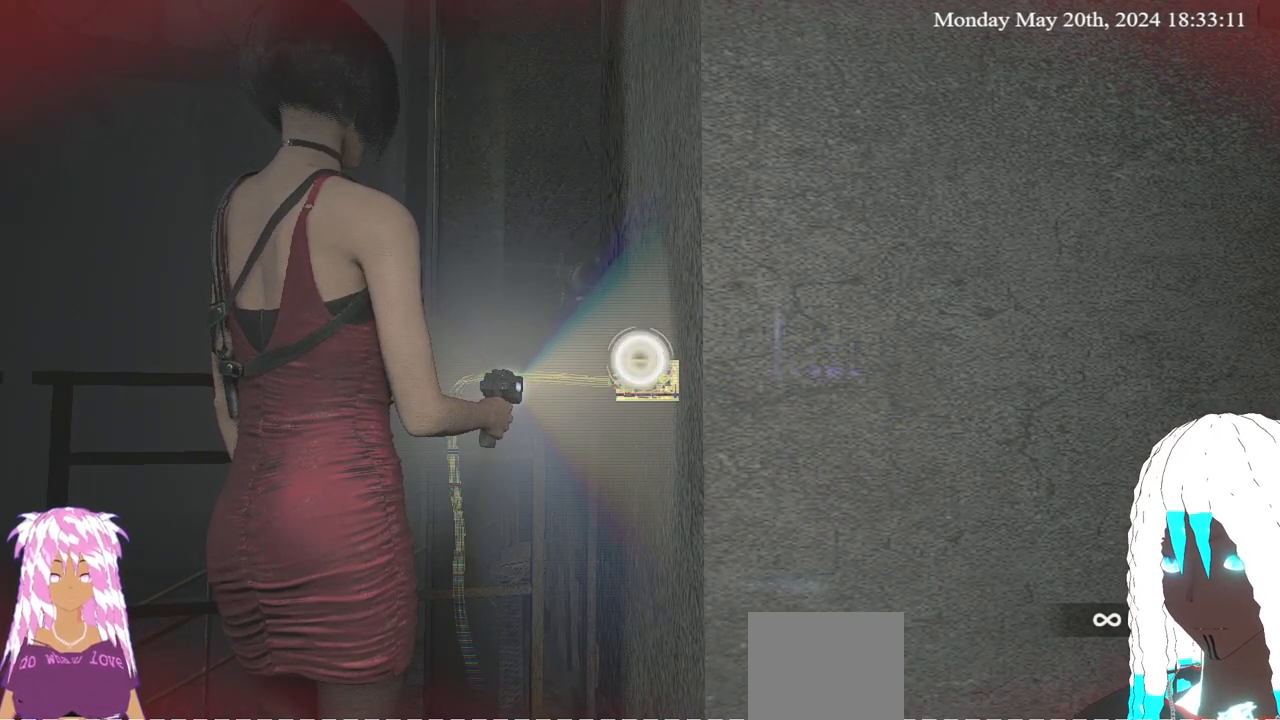
{"buttons": ["L3"], "left_stick": "up-right", "right_stick": "right", "events": [[17, "L2", "up"], [317, "left_stick", "up-right"], [367, "L3", "down"]]}
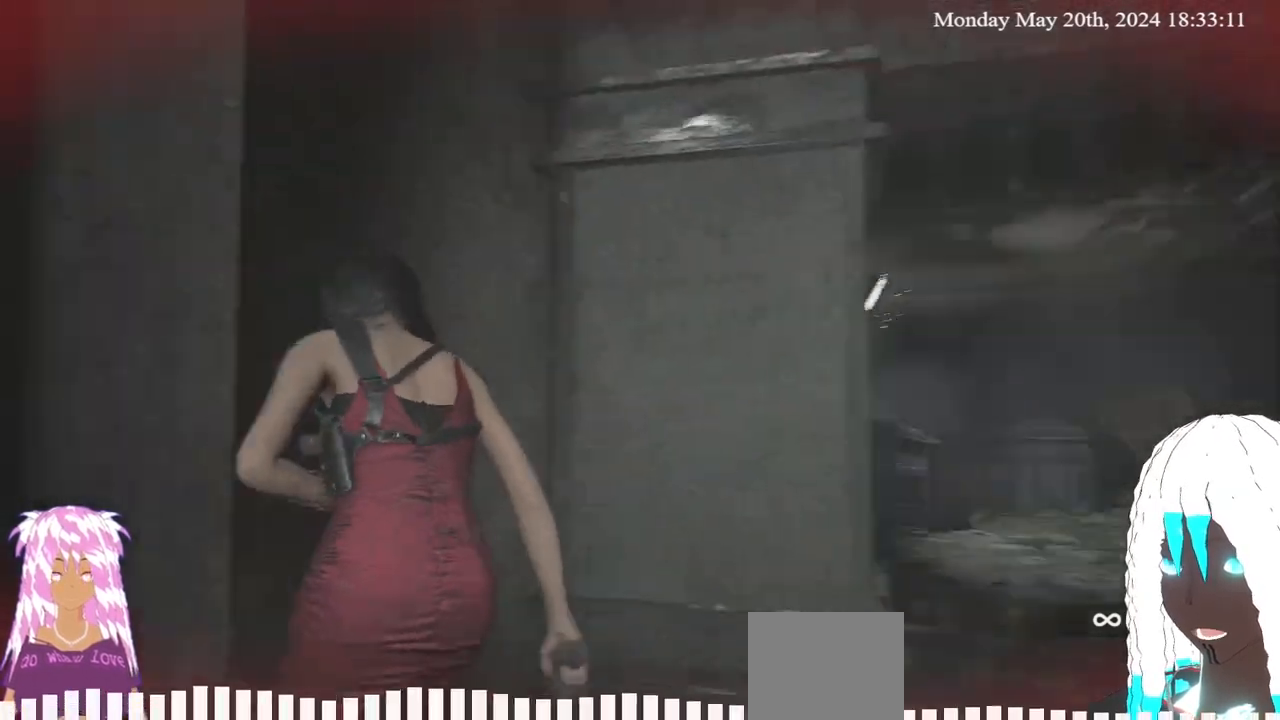
{"buttons": [], "left_stick": "up", "right_stick": "up-left", "events": [[150, "L3", "up"], [267, "left_stick", "up"], [267, "right_stick", "center"], [467, "right_stick", "up-left"]]}
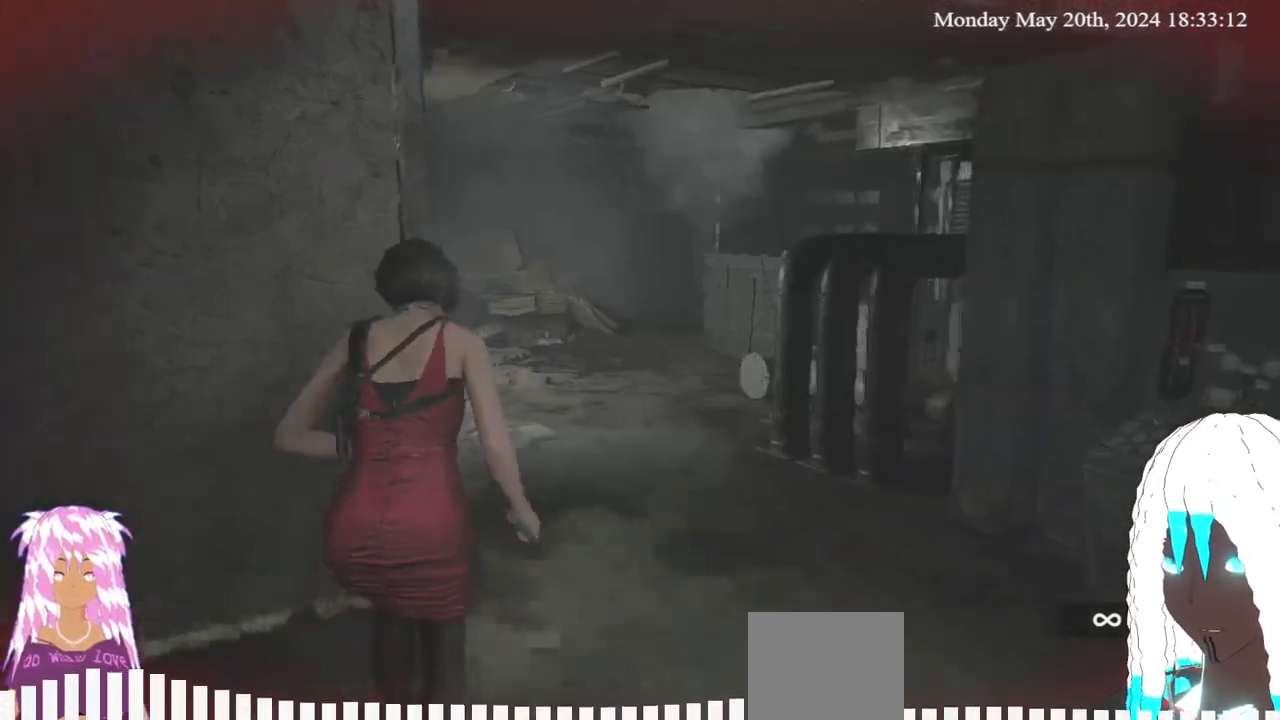
{"buttons": [], "left_stick": "up", "right_stick": "left", "events": [[133, "right_stick", "center"], [383, "right_stick", "left"]]}
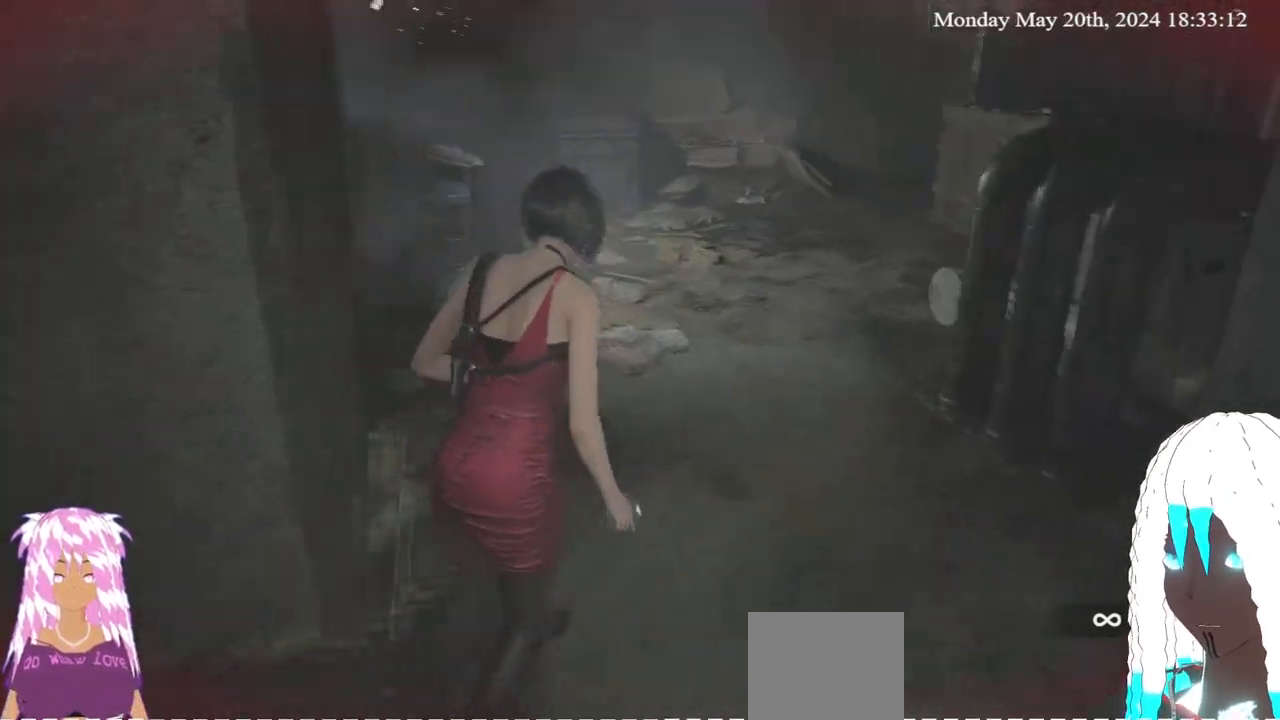
{"buttons": [], "left_stick": "up", "right_stick": "center", "events": [[67, "right_stick", "center"]]}
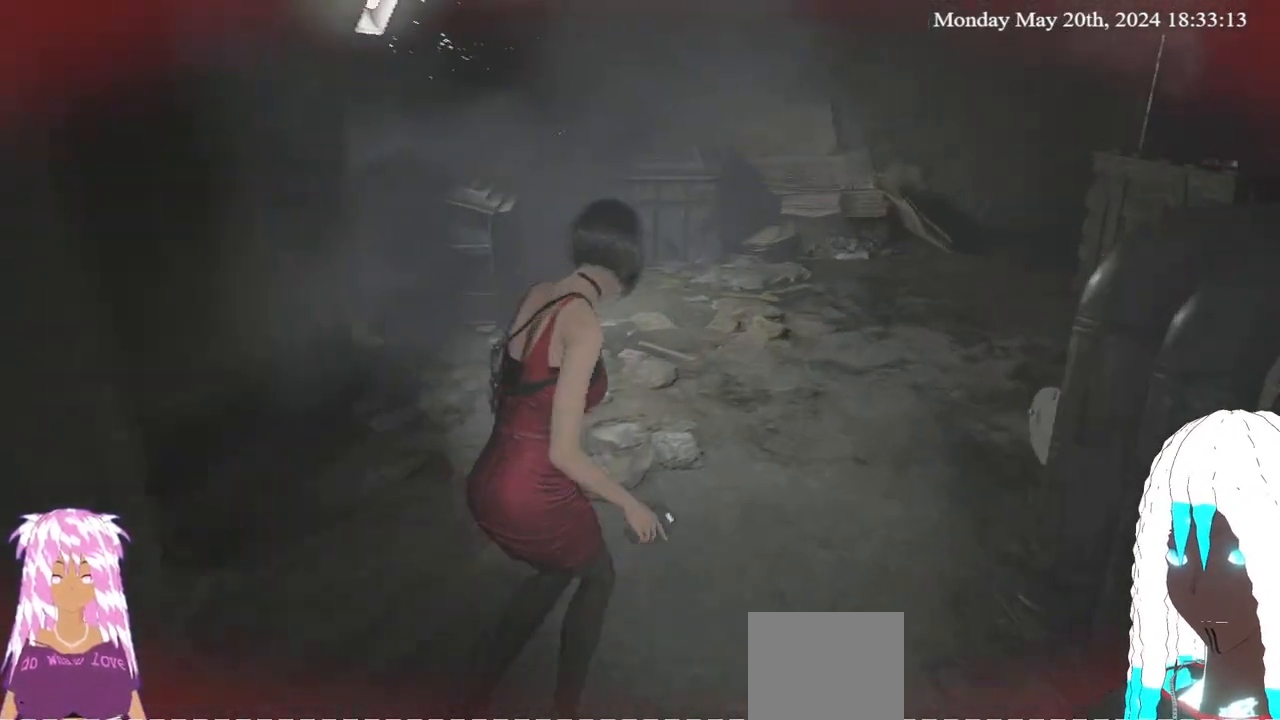
{"buttons": ["SELECT"], "left_stick": "center", "right_stick": "center", "events": [[67, "right_stick", "right"], [167, "left_stick", "center"], [350, "right_stick", "center"], [383, "SELECT", "down"]]}
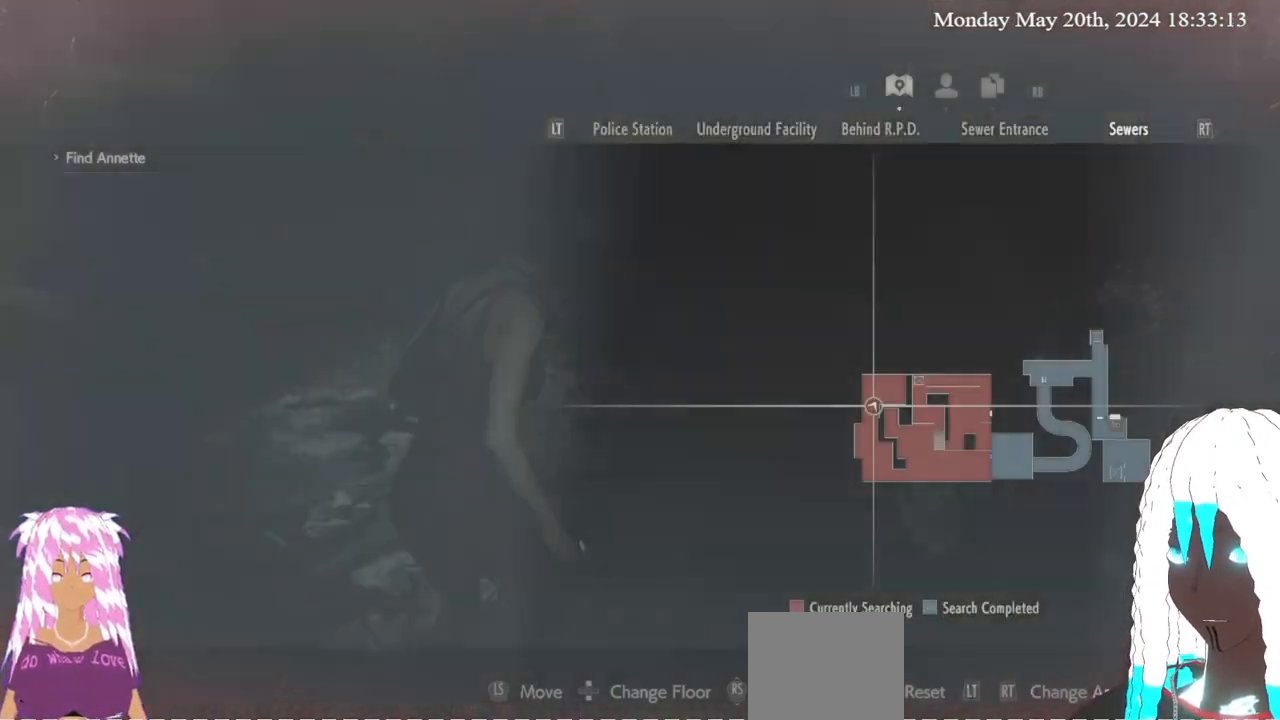
{"buttons": [], "left_stick": "center", "right_stick": "center", "events": [[67, "SELECT", "up"]]}
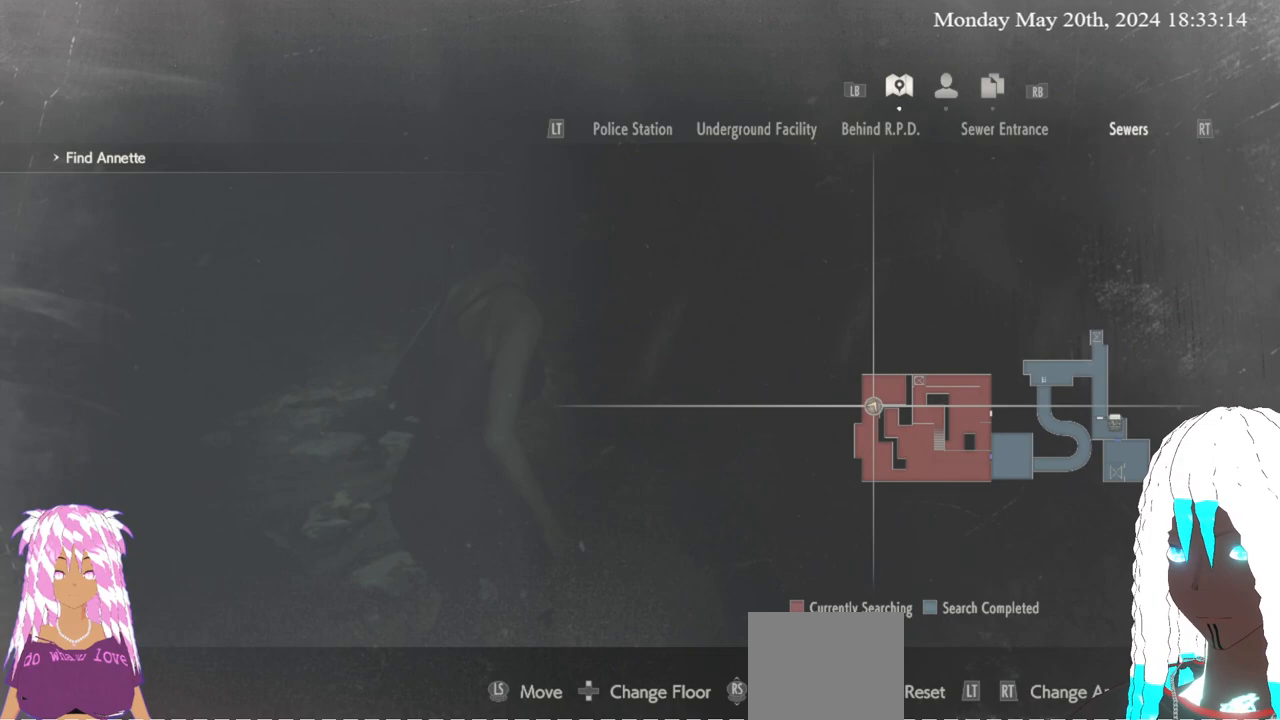
{"buttons": ["SELECT"], "left_stick": "center", "right_stick": "center", "events": [[383, "SELECT", "down"]]}
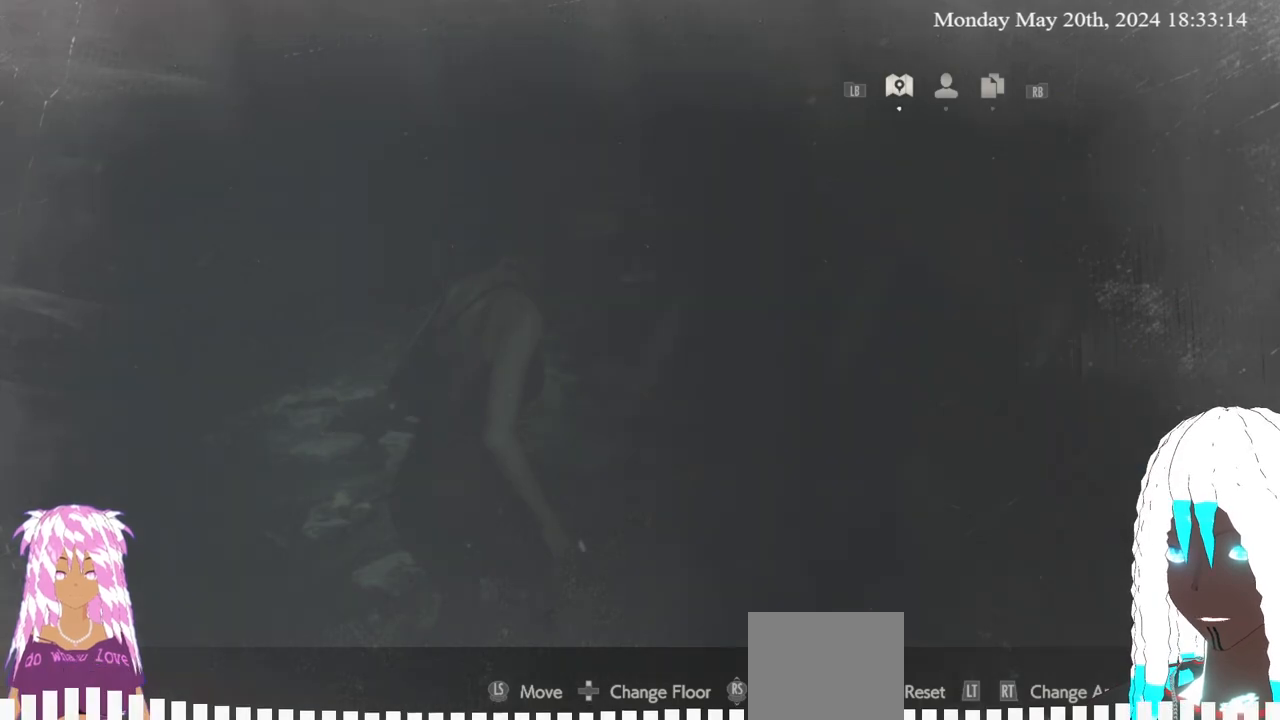
{"buttons": [], "left_stick": "up", "right_stick": "center", "events": [[17, "SELECT", "up"], [50, "right_stick", "right"], [117, "left_stick", "up"], [233, "L3", "down"], [383, "L3", "up"], [467, "right_stick", "center"]]}
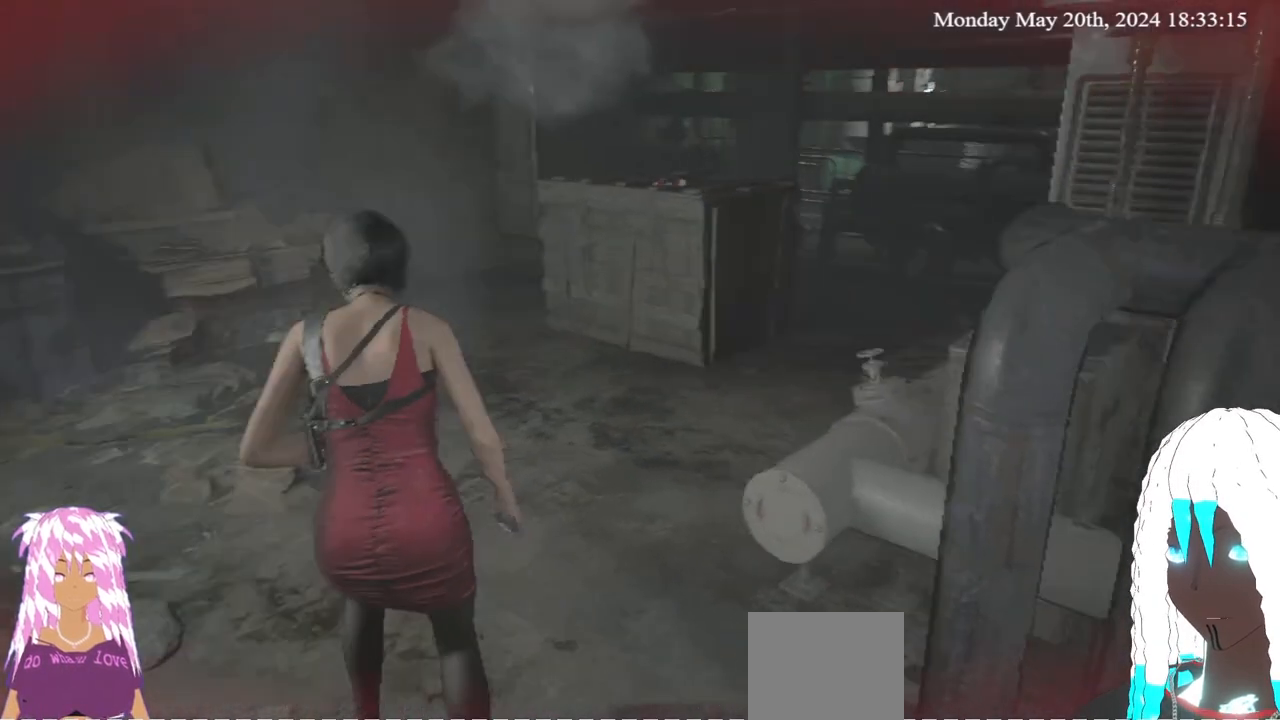
{"buttons": [], "left_stick": "up", "right_stick": "right", "events": [[250, "right_stick", "right"]]}
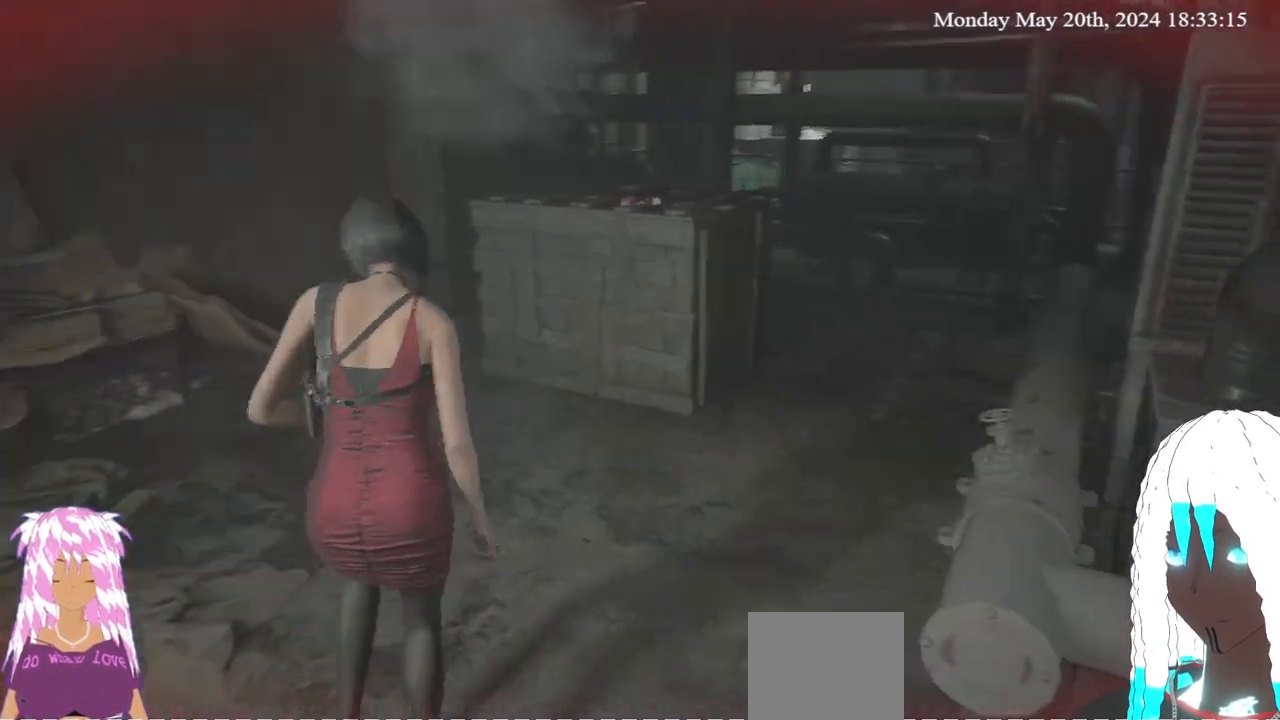
{"buttons": [], "left_stick": "up", "right_stick": "center", "events": [[33, "right_stick", "center"], [150, "right_stick", "right"], [300, "right_stick", "center"]]}